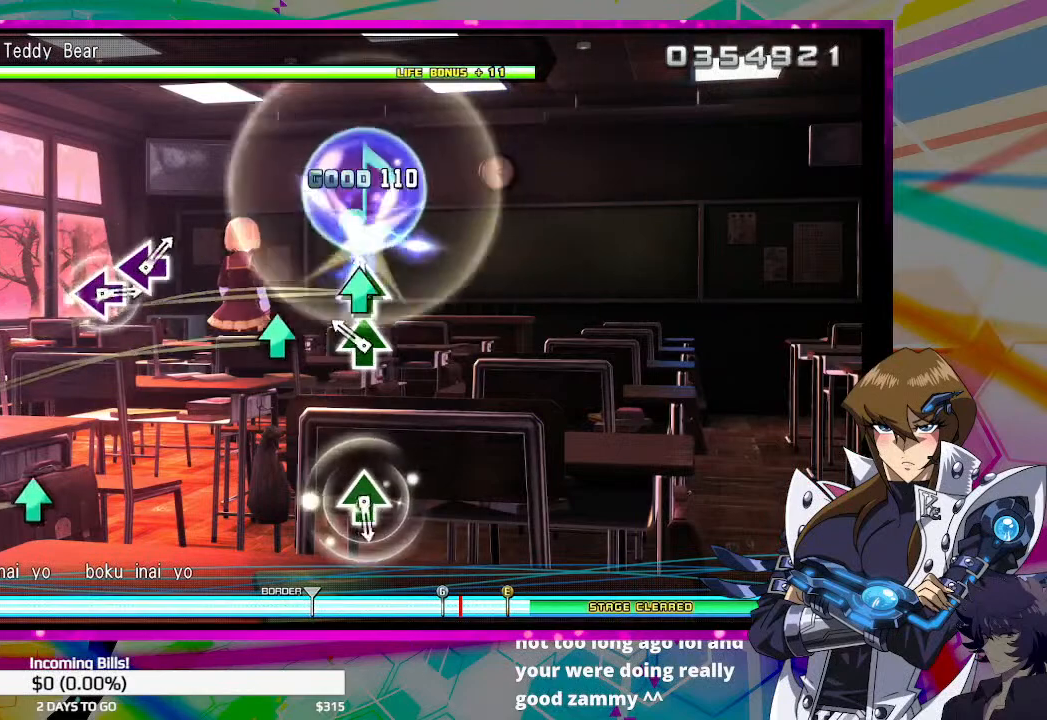
Gameplay with a controller (PlayStation layout); each line is a JSON object with the inputs held at the frame after it. "events" lists button and stick changes between this image and that frame as [ms after this image, input, new state], when the widget could be followed in between.
{"buttons": [], "left_stick": "center", "right_stick": "center", "events": [[33, "TRIANGLE", "down"], [100, "TRIANGLE", "up"], [167, "TRIANGLE", "down"], [267, "TRIANGLE", "up"]]}
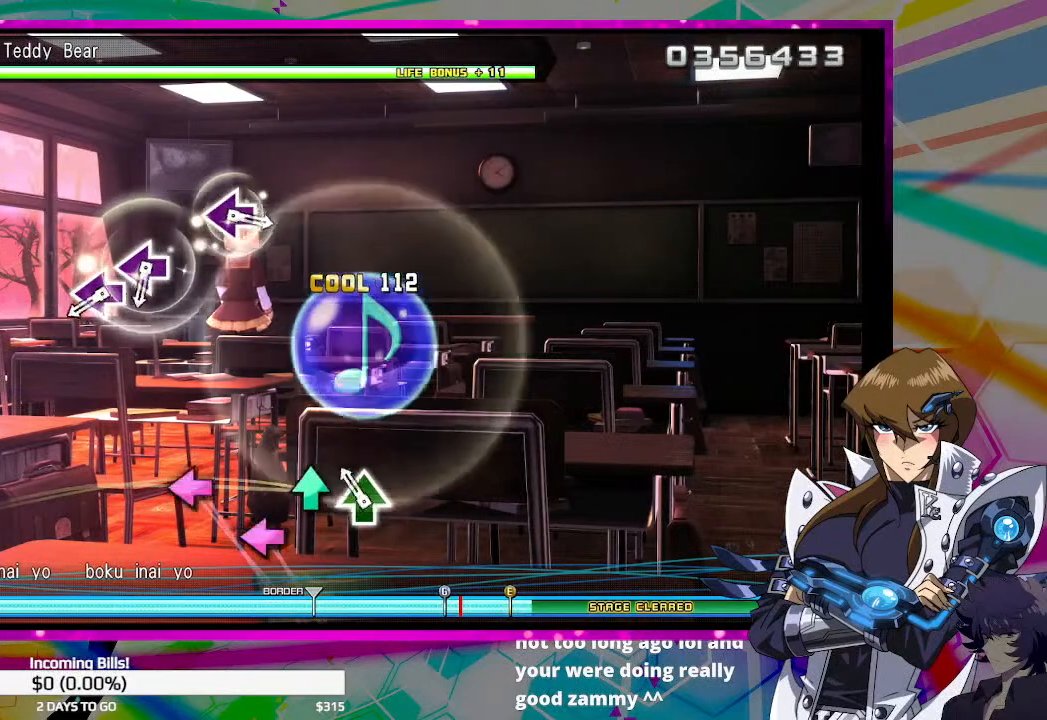
{"buttons": [], "left_stick": "center", "right_stick": "center", "events": [[67, "TRIANGLE", "down"], [167, "TRIANGLE", "up"], [433, "SQUARE", "down"], [500, "SQUARE", "up"]]}
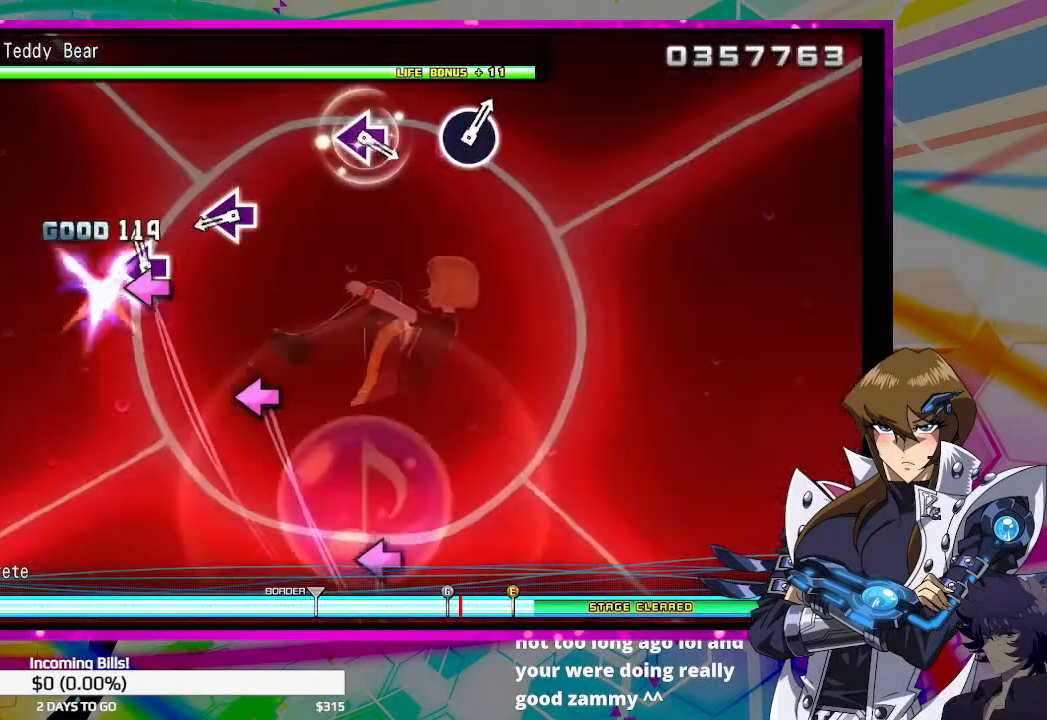
{"buttons": [], "left_stick": "center", "right_stick": "center", "events": [[67, "SQUARE", "down"], [133, "SQUARE", "up"], [367, "SQUARE", "down"], [433, "SQUARE", "up"]]}
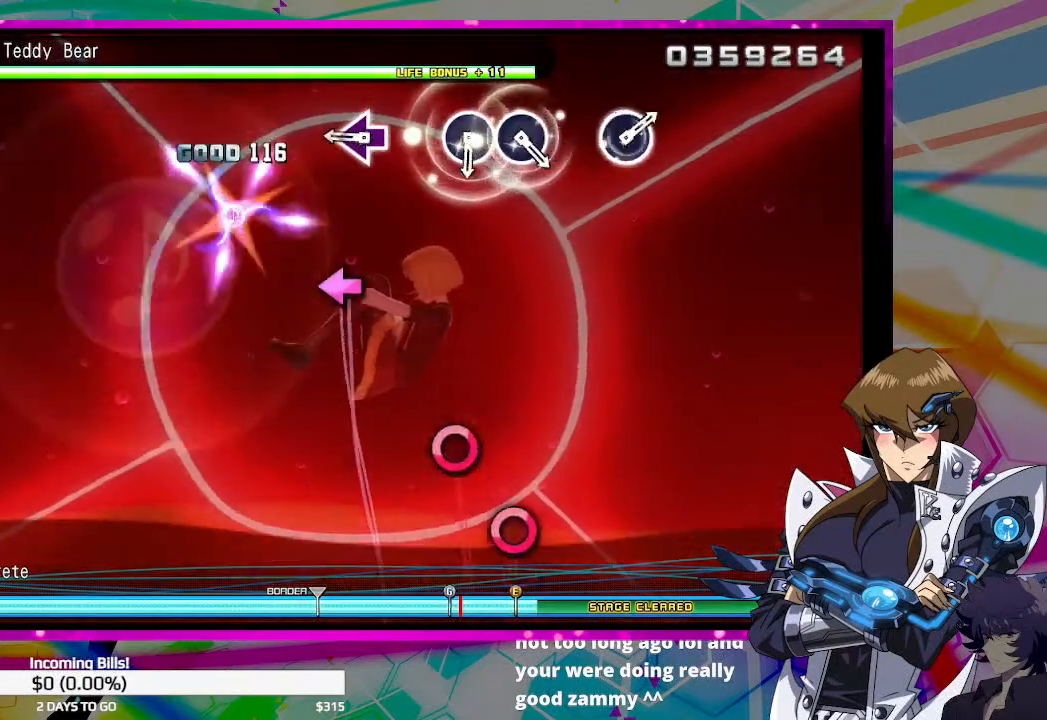
{"buttons": [], "left_stick": "center", "right_stick": "center", "events": [[267, "SQUARE", "down"], [333, "SQUARE", "up"]]}
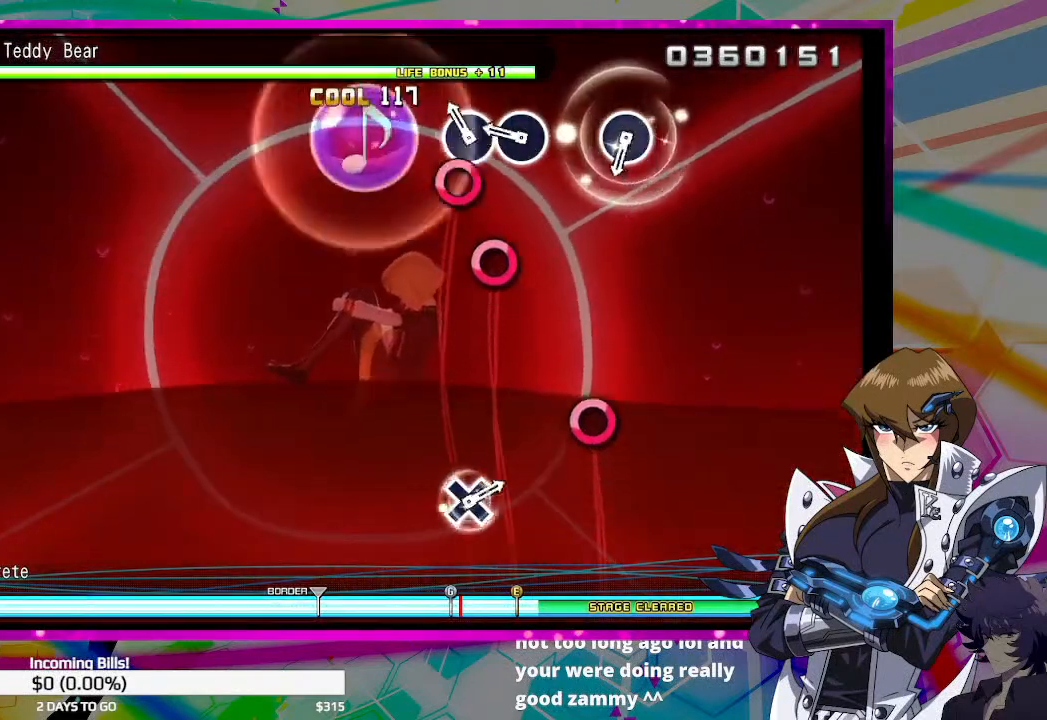
{"buttons": [], "left_stick": "center", "right_stick": "center", "events": [[33, "CIRCLE", "down"], [100, "CIRCLE", "up"], [233, "CIRCLE", "down"], [267, "CIRCLE", "up"]]}
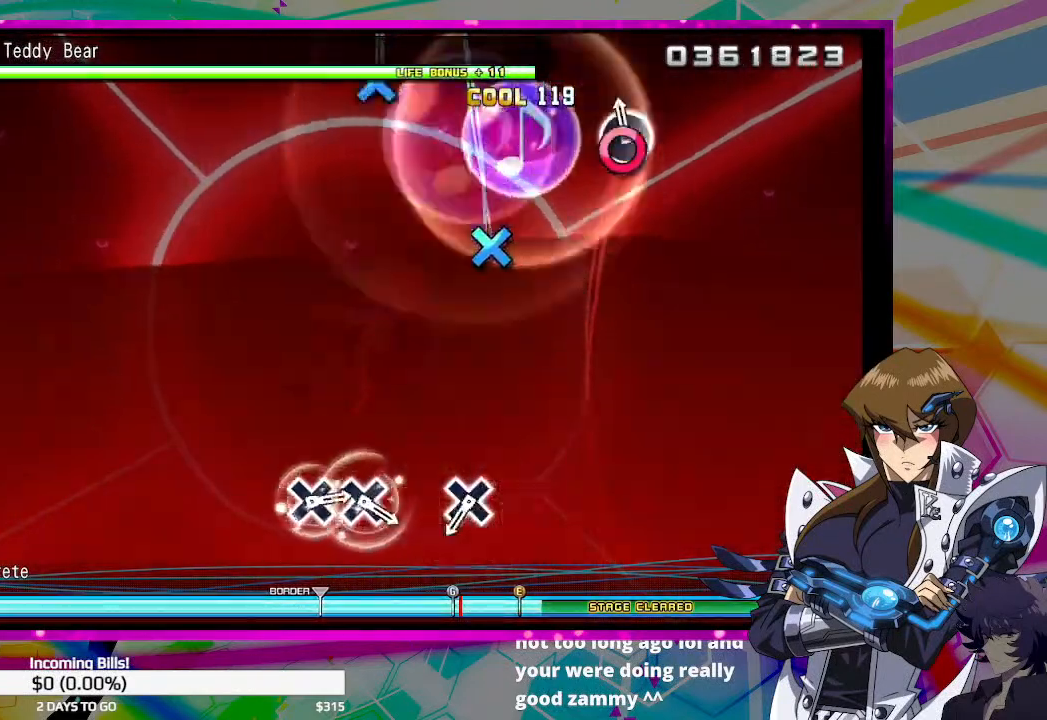
{"buttons": [], "left_stick": "center", "right_stick": "center", "events": [[33, "CIRCLE", "down"], [100, "CIRCLE", "up"], [400, "CROSS", "down"], [467, "CROSS", "up"]]}
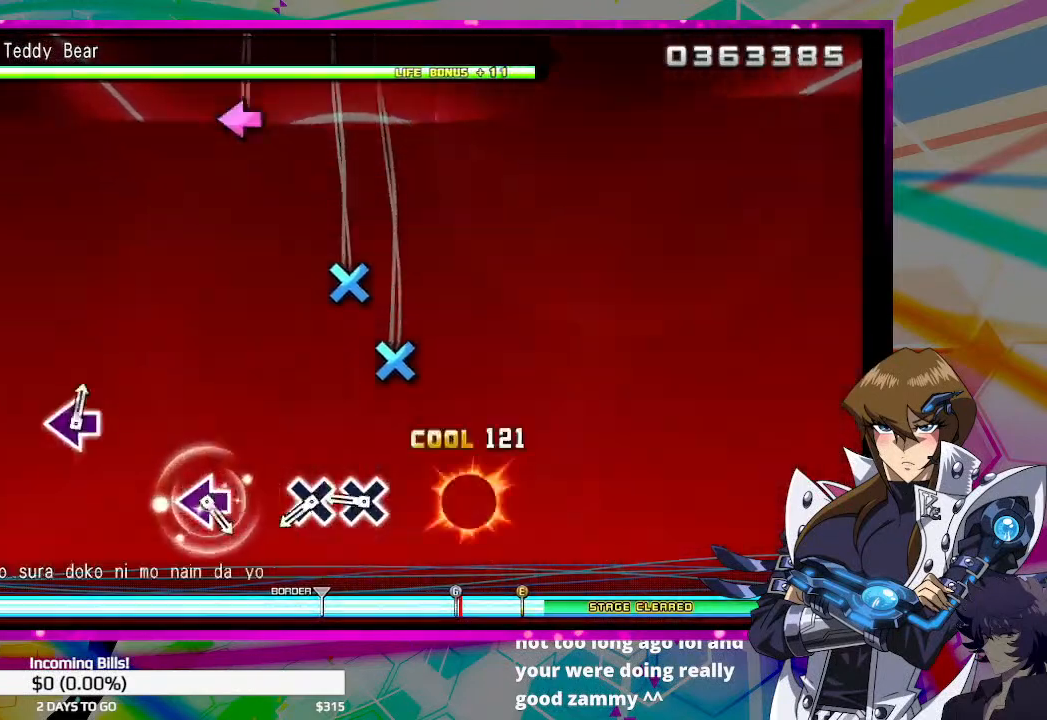
{"buttons": [], "left_stick": "center", "right_stick": "center", "events": [[233, "CROSS", "down"], [333, "CROSS", "up"], [367, "CROSS", "down"], [467, "CROSS", "up"]]}
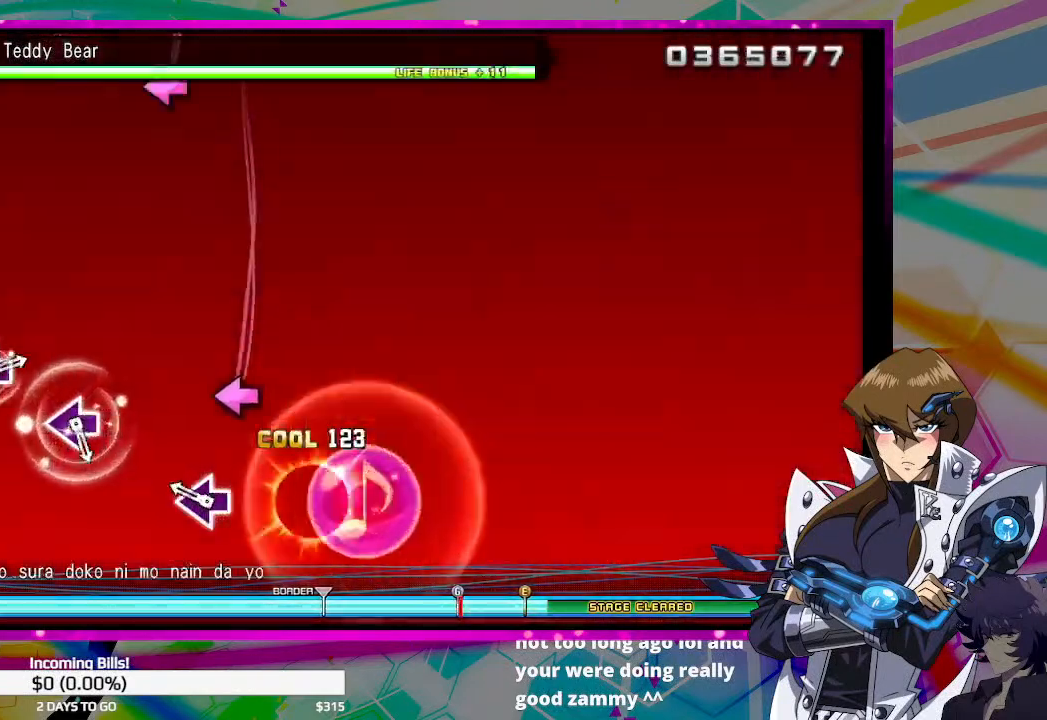
{"buttons": [], "left_stick": "center", "right_stick": "center", "events": [[167, "SQUARE", "down"], [233, "SQUARE", "up"]]}
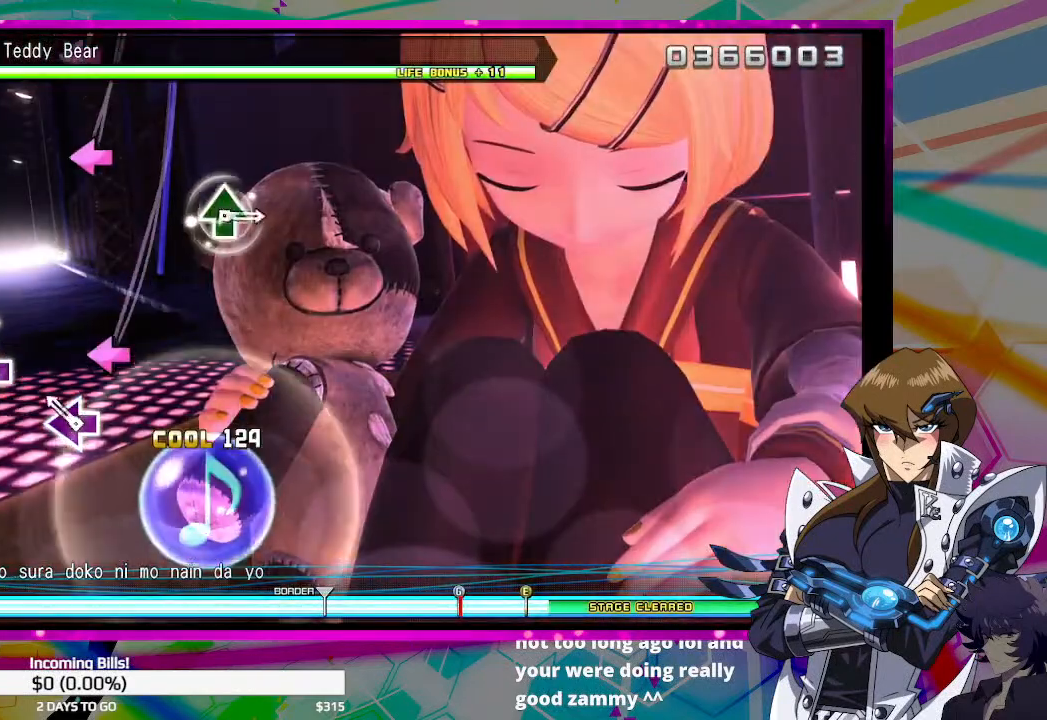
{"buttons": [], "left_stick": "center", "right_stick": "center", "events": [[100, "SQUARE", "down"], [167, "SQUARE", "up"], [400, "SQUARE", "down"], [433, "SQUARE", "up"]]}
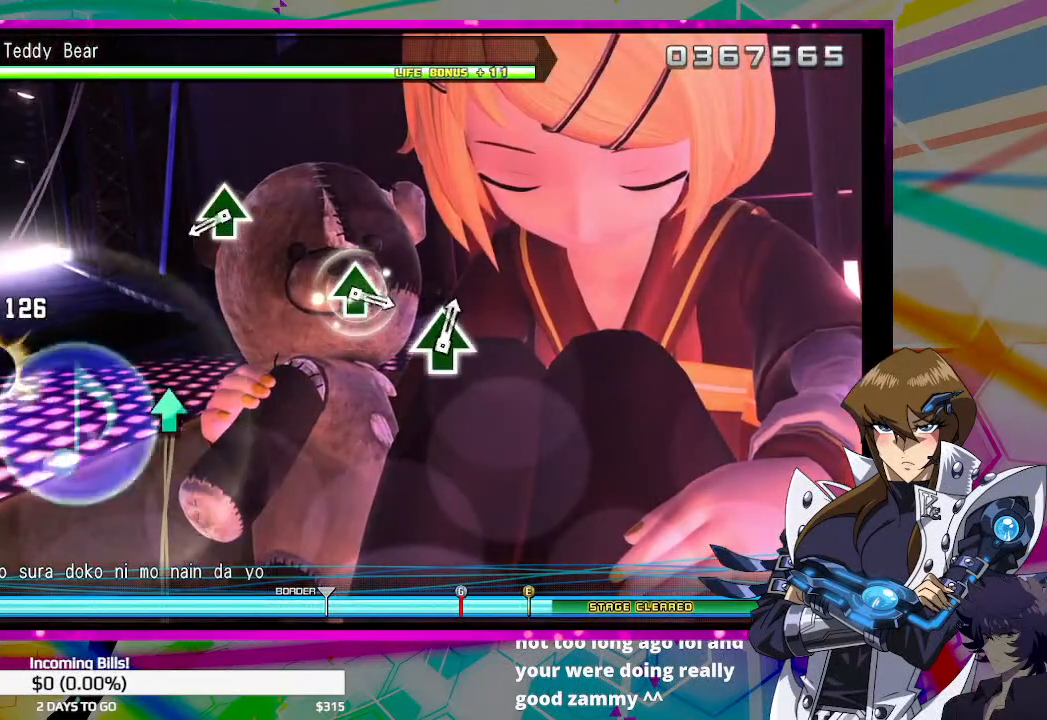
{"buttons": [], "left_stick": "center", "right_stick": "center", "events": [[33, "SQUARE", "down"], [100, "SQUARE", "up"], [333, "TRIANGLE", "down"], [433, "TRIANGLE", "up"]]}
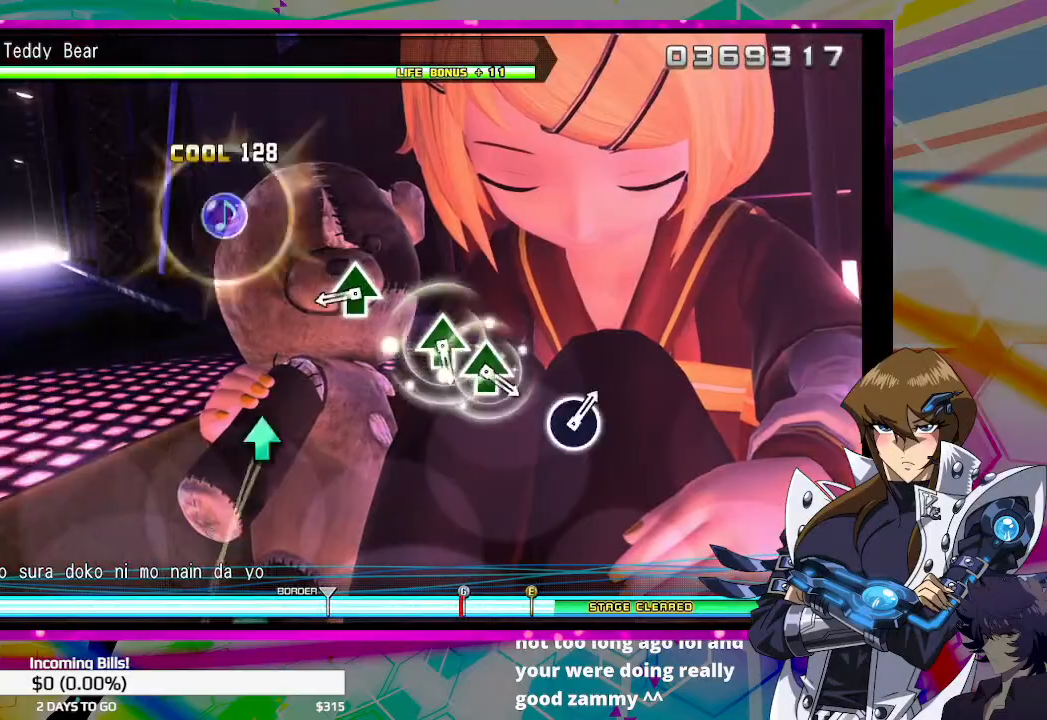
{"buttons": [], "left_stick": "center", "right_stick": "center", "events": [[233, "TRIANGLE", "down"], [333, "TRIANGLE", "up"]]}
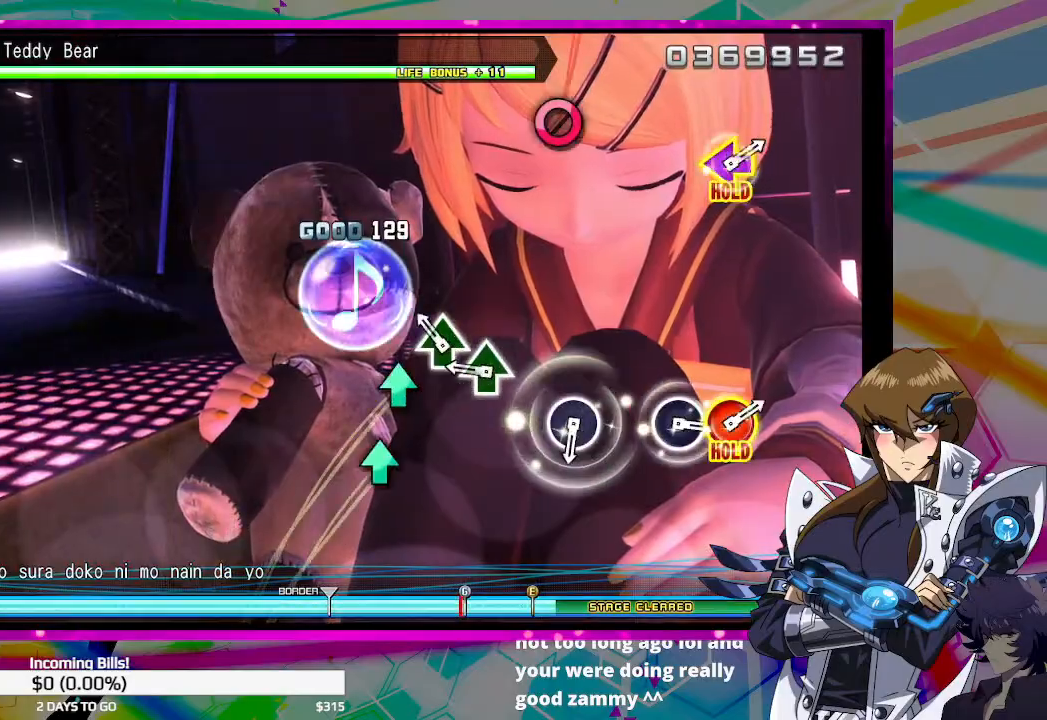
{"buttons": [], "left_stick": "center", "right_stick": "center", "events": [[67, "TRIANGLE", "down"], [133, "TRIANGLE", "up"], [233, "TRIANGLE", "down"], [300, "TRIANGLE", "up"]]}
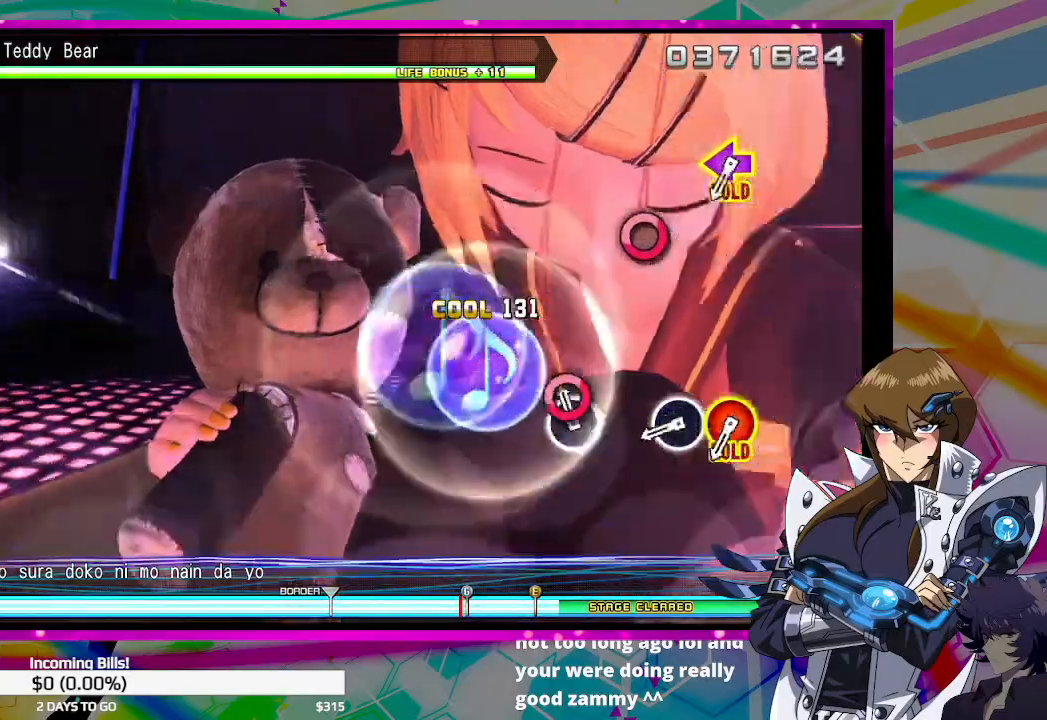
{"buttons": ["CIRCLE", "TRIANGLE", "DPAD_DOWN", "DPAD_LEFT"], "left_stick": "center", "right_stick": "center", "events": [[33, "CIRCLE", "down"], [133, "CIRCLE", "up"], [267, "CIRCLE", "down"], [333, "CIRCLE", "up"], [467, "CIRCLE", "down"], [467, "DPAD_DOWN", "down"], [467, "DPAD_LEFT", "down"], [467, "TRIANGLE", "down"]]}
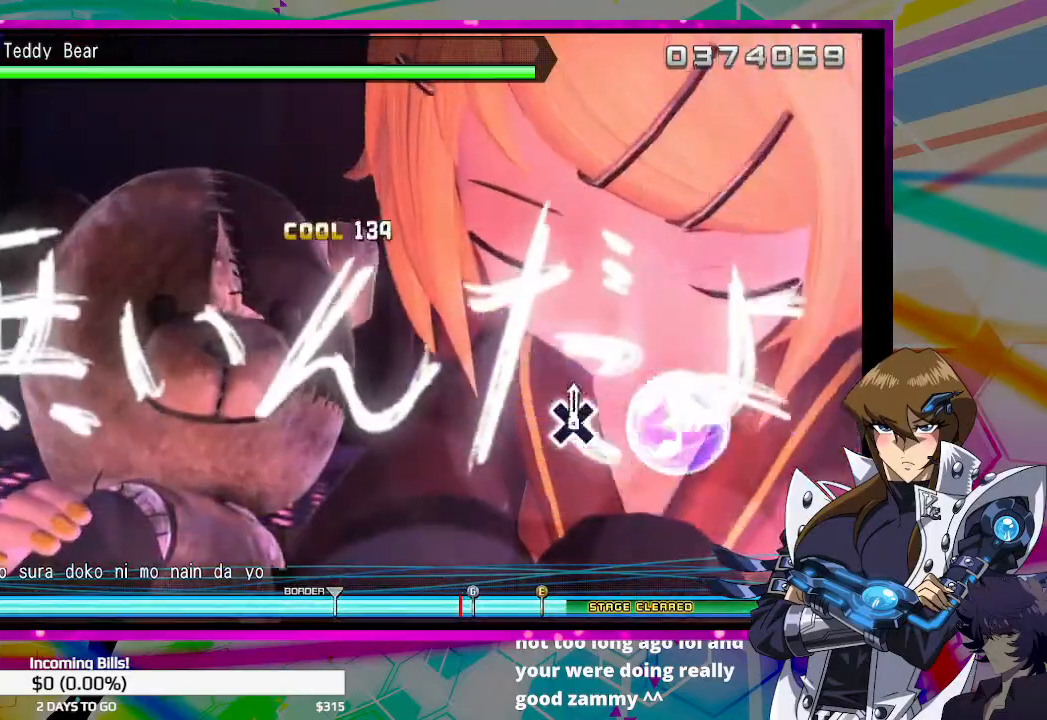
{"buttons": ["CIRCLE", "TRIANGLE", "DPAD_DOWN", "DPAD_LEFT"], "left_stick": "center", "right_stick": "center", "events": []}
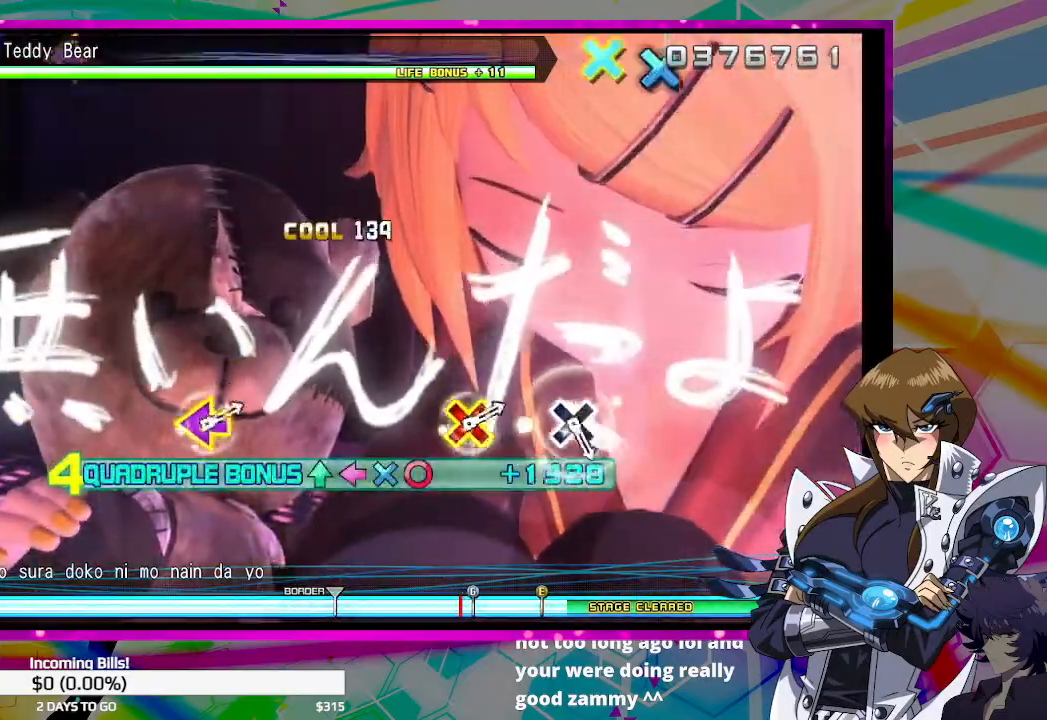
{"buttons": [], "left_stick": "center", "right_stick": "center", "events": [[100, "DPAD_DOWN", "up"], [133, "CIRCLE", "up"], [133, "DPAD_LEFT", "up"], [133, "TRIANGLE", "up"]]}
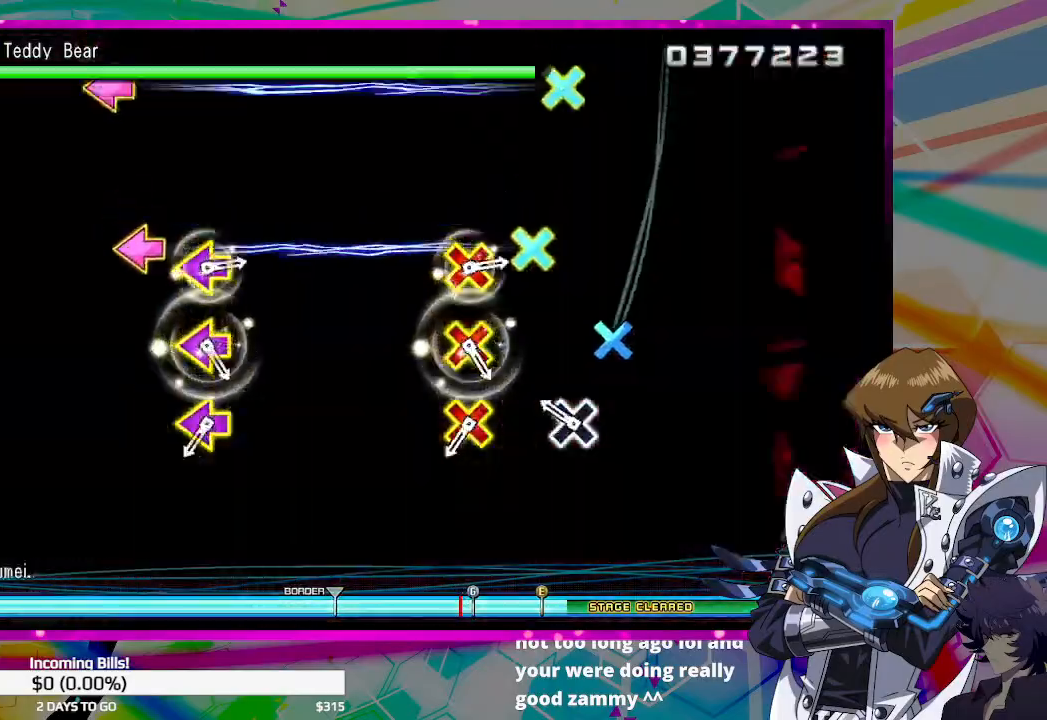
{"buttons": [], "left_stick": "center", "right_stick": "center", "events": [[33, "CROSS", "down"], [133, "CROSS", "up"], [333, "DPAD_LEFT", "down"], [367, "CROSS", "down"], [500, "CROSS", "up"], [500, "DPAD_LEFT", "up"]]}
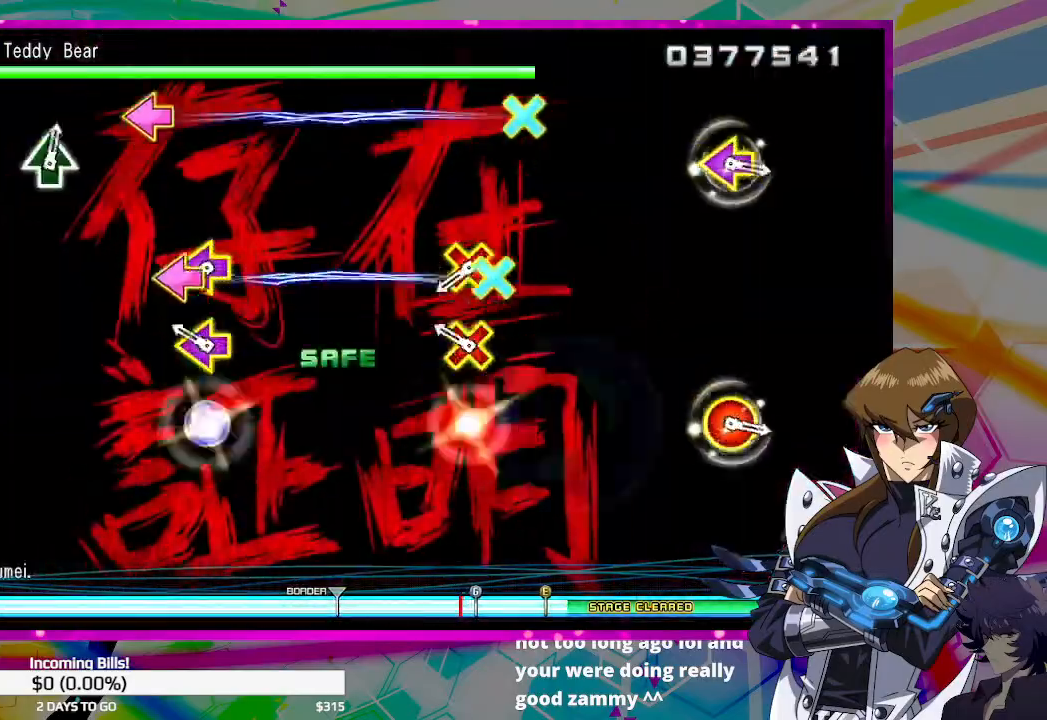
{"buttons": ["CROSS"], "left_stick": "center", "right_stick": "center", "events": [[167, "DPAD_LEFT", "down"], [200, "CROSS", "down"], [300, "CROSS", "up"], [300, "DPAD_LEFT", "up"], [400, "DPAD_LEFT", "down"], [433, "CROSS", "down"], [500, "DPAD_LEFT", "up"]]}
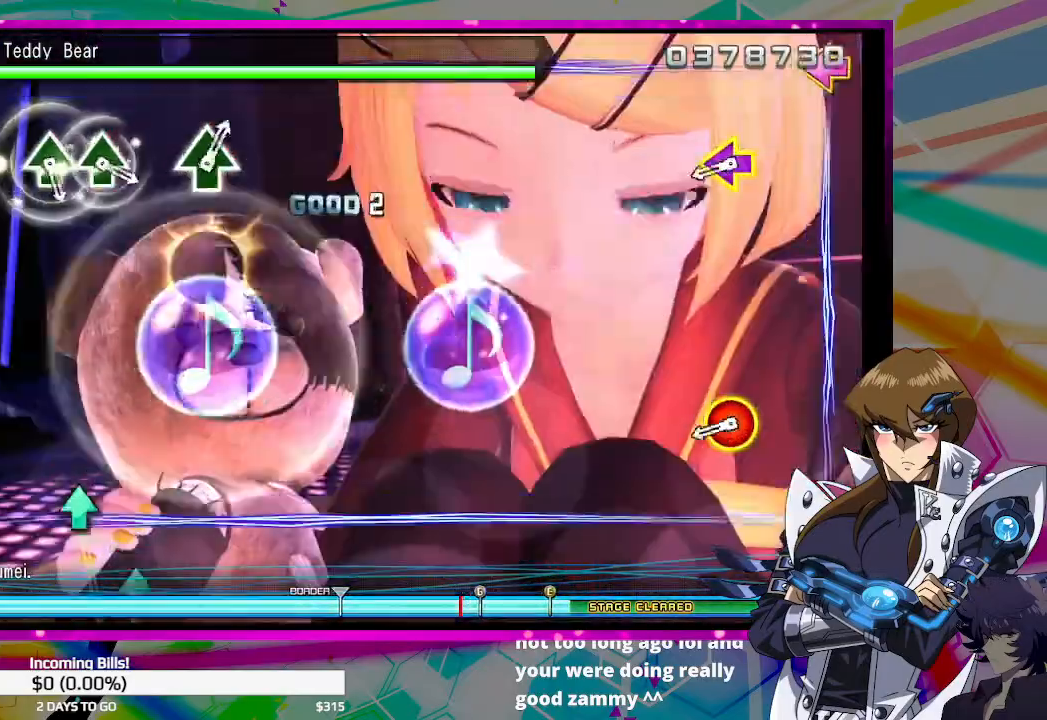
{"buttons": ["CIRCLE"], "left_stick": "center", "right_stick": "center", "events": [[33, "CROSS", "up"], [333, "CIRCLE", "down"], [333, "DPAD_DOWN", "down"], [333, "DPAD_LEFT", "down"], [400, "TRIANGLE", "down"], [500, "DPAD_DOWN", "up"], [500, "DPAD_LEFT", "up"], [500, "TRIANGLE", "up"]]}
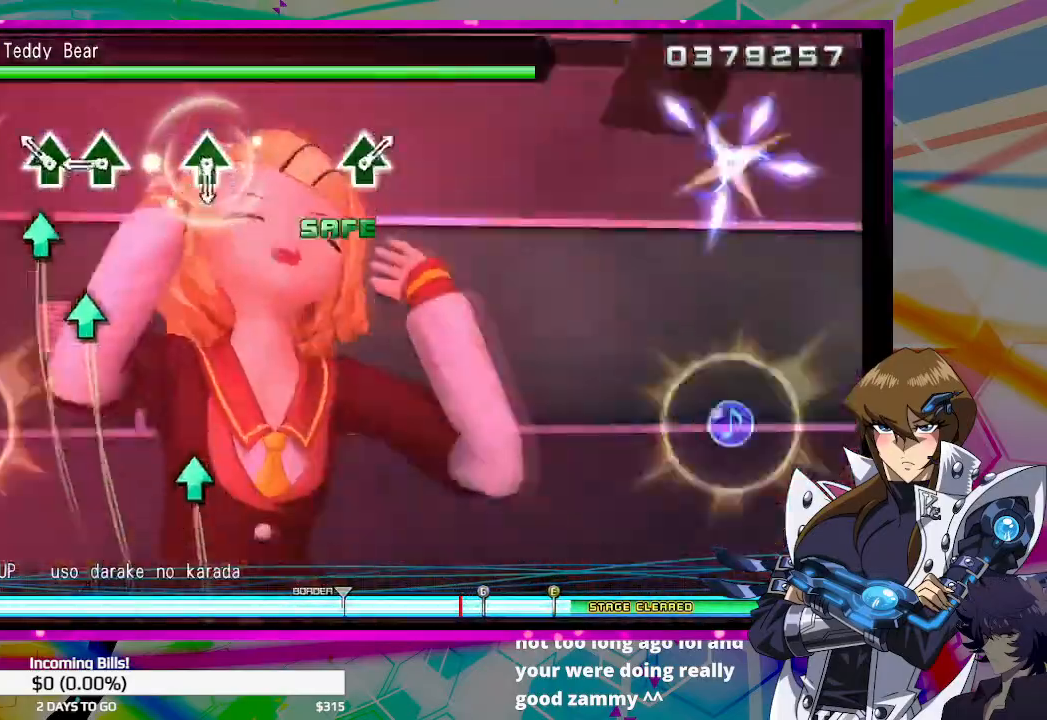
{"buttons": [], "left_stick": "center", "right_stick": "center", "events": [[33, "CIRCLE", "up"], [167, "TRIANGLE", "down"], [267, "TRIANGLE", "up"], [333, "TRIANGLE", "down"], [400, "TRIANGLE", "up"]]}
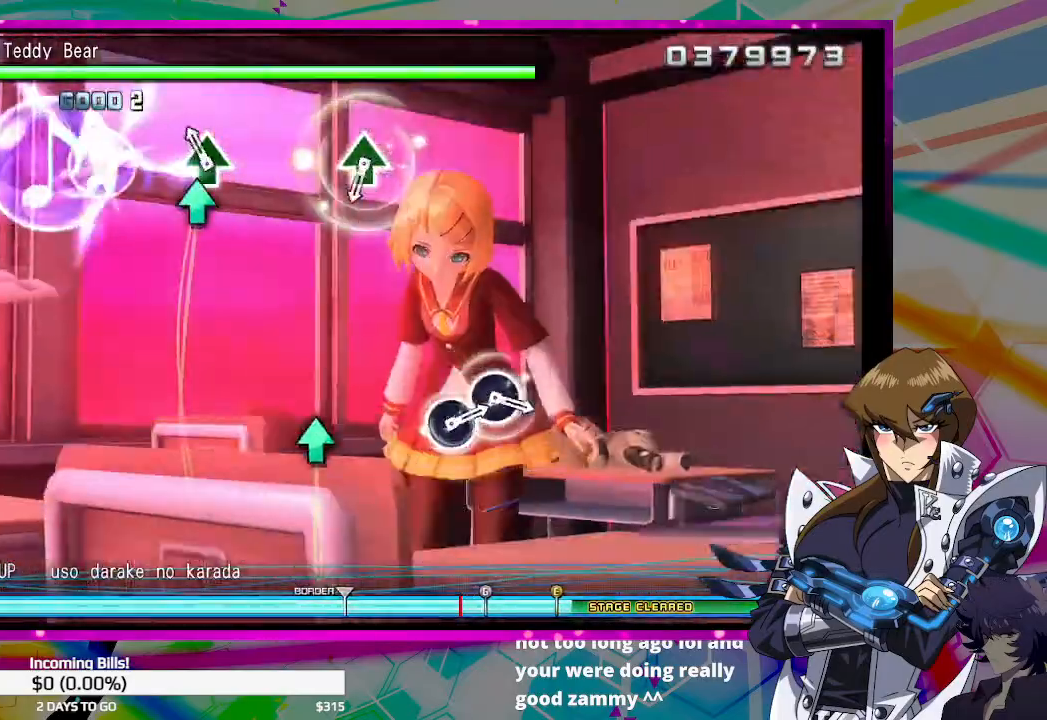
{"buttons": ["TRIANGLE"], "left_stick": "center", "right_stick": "center", "events": [[67, "TRIANGLE", "down"], [167, "TRIANGLE", "up"], [500, "TRIANGLE", "down"]]}
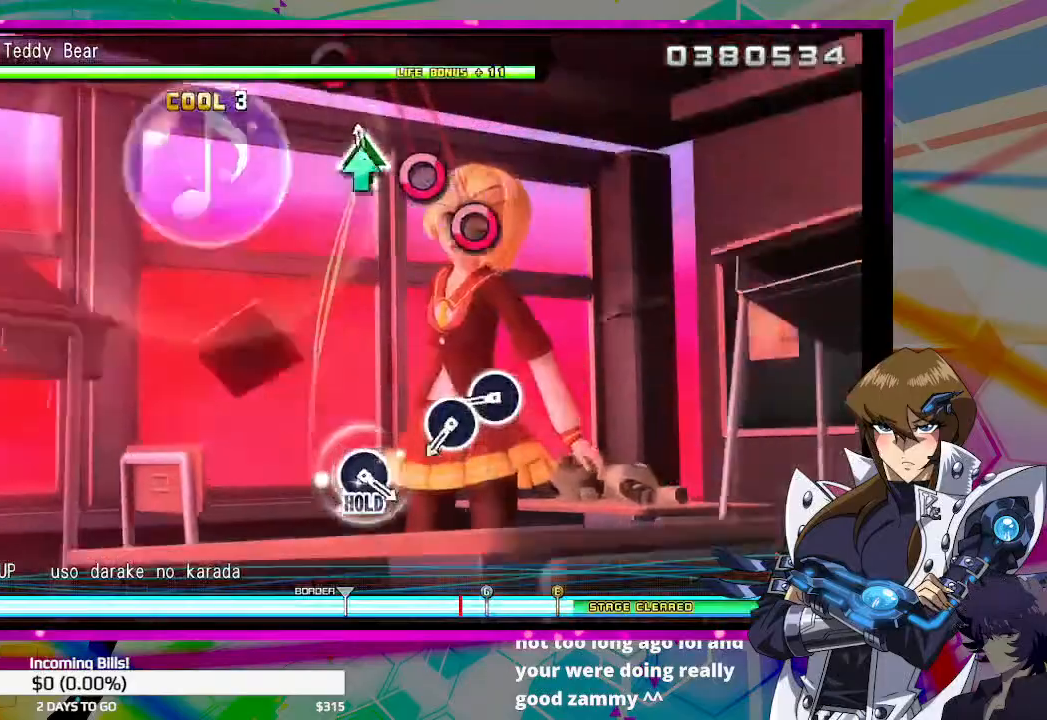
{"buttons": [], "left_stick": "center", "right_stick": "center", "events": [[100, "TRIANGLE", "up"], [267, "CIRCLE", "down"], [333, "CIRCLE", "up"], [433, "CIRCLE", "down"], [500, "CIRCLE", "up"]]}
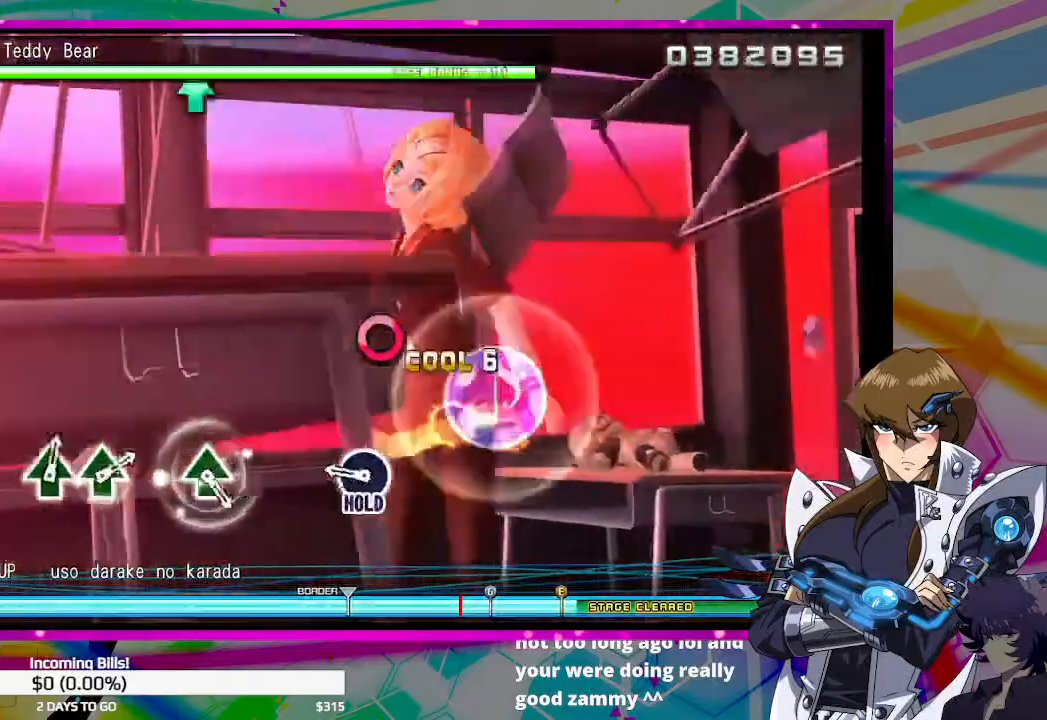
{"buttons": [], "left_stick": "center", "right_stick": "center", "events": [[267, "CIRCLE", "down"], [367, "CIRCLE", "up"]]}
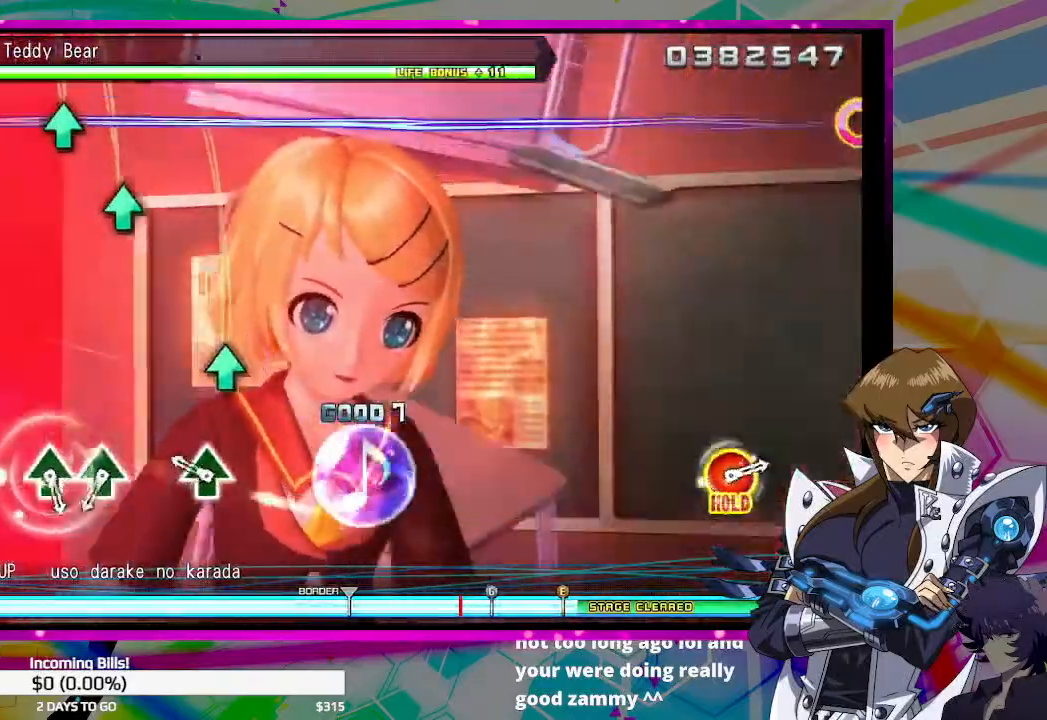
{"buttons": ["TRIANGLE"], "left_stick": "center", "right_stick": "center", "events": [[200, "TRIANGLE", "down"], [267, "TRIANGLE", "up"], [500, "TRIANGLE", "down"]]}
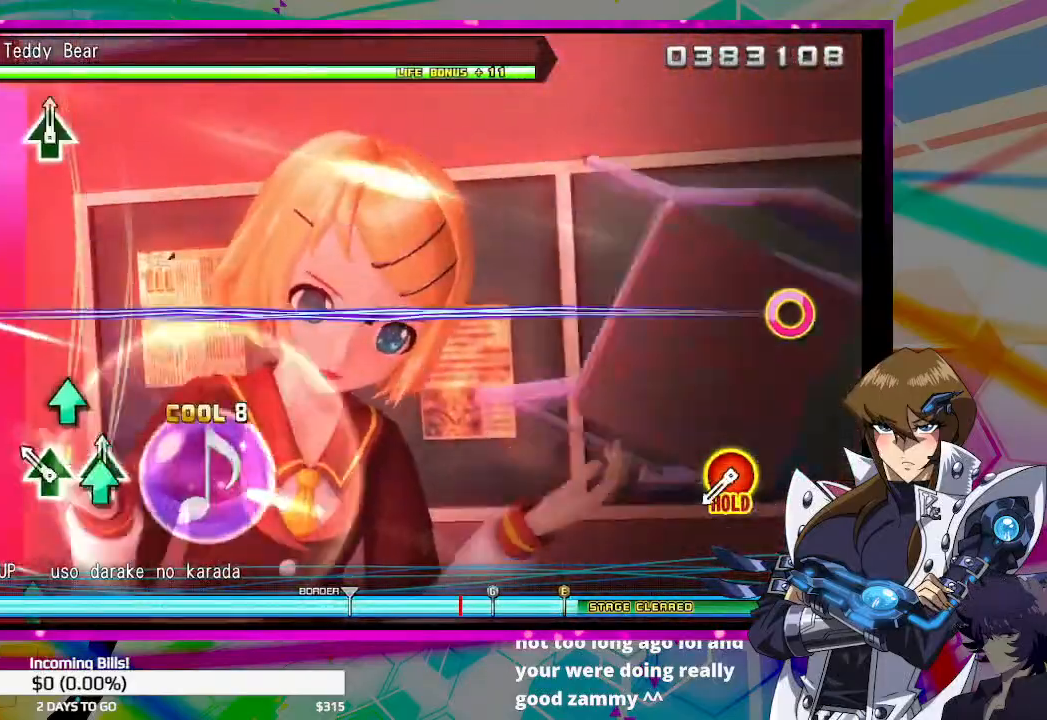
{"buttons": ["CIRCLE", "DPAD_UP"], "left_stick": "center", "right_stick": "center", "events": [[67, "TRIANGLE", "up"], [133, "TRIANGLE", "down"], [200, "TRIANGLE", "up"], [467, "CIRCLE", "down"], [467, "DPAD_UP", "down"]]}
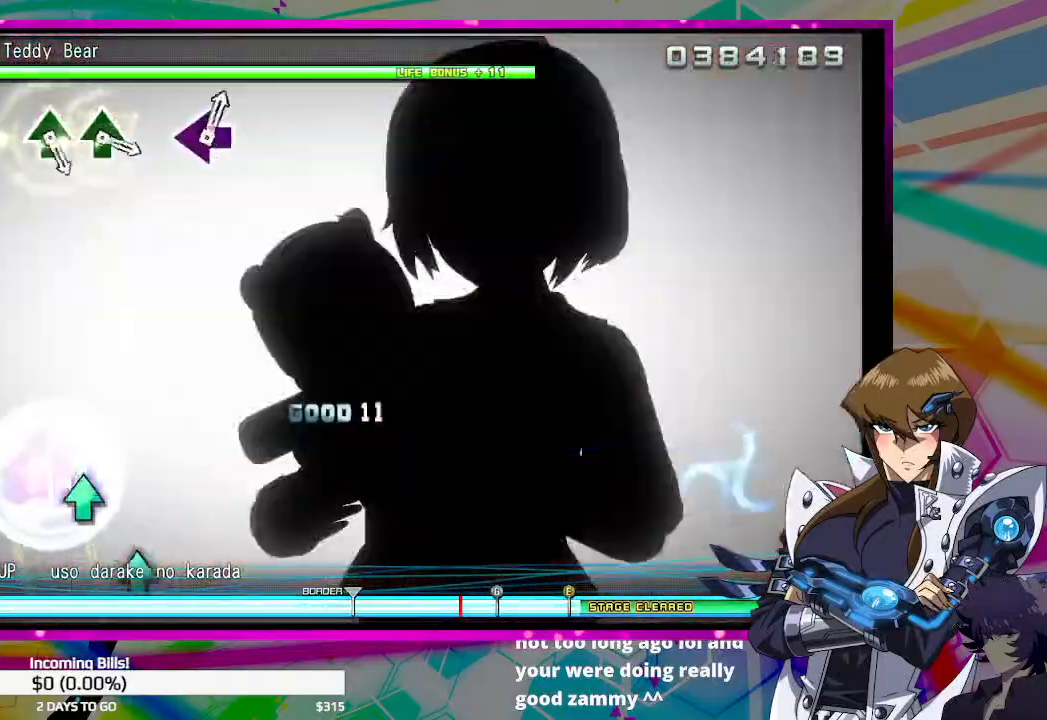
{"buttons": [], "left_stick": "center", "right_stick": "center", "events": [[133, "CIRCLE", "up"], [133, "DPAD_UP", "up"], [333, "TRIANGLE", "down"], [433, "TRIANGLE", "up"]]}
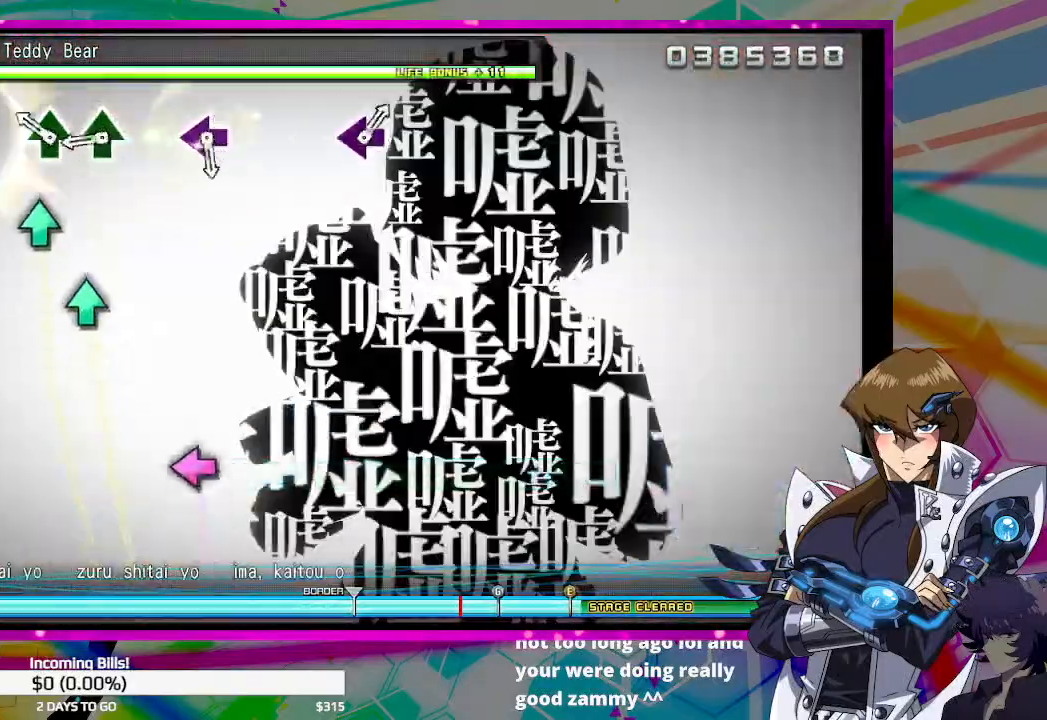
{"buttons": [], "left_stick": "center", "right_stick": "center", "events": [[167, "TRIANGLE", "down"], [233, "TRIANGLE", "up"], [300, "TRIANGLE", "down"], [400, "TRIANGLE", "up"]]}
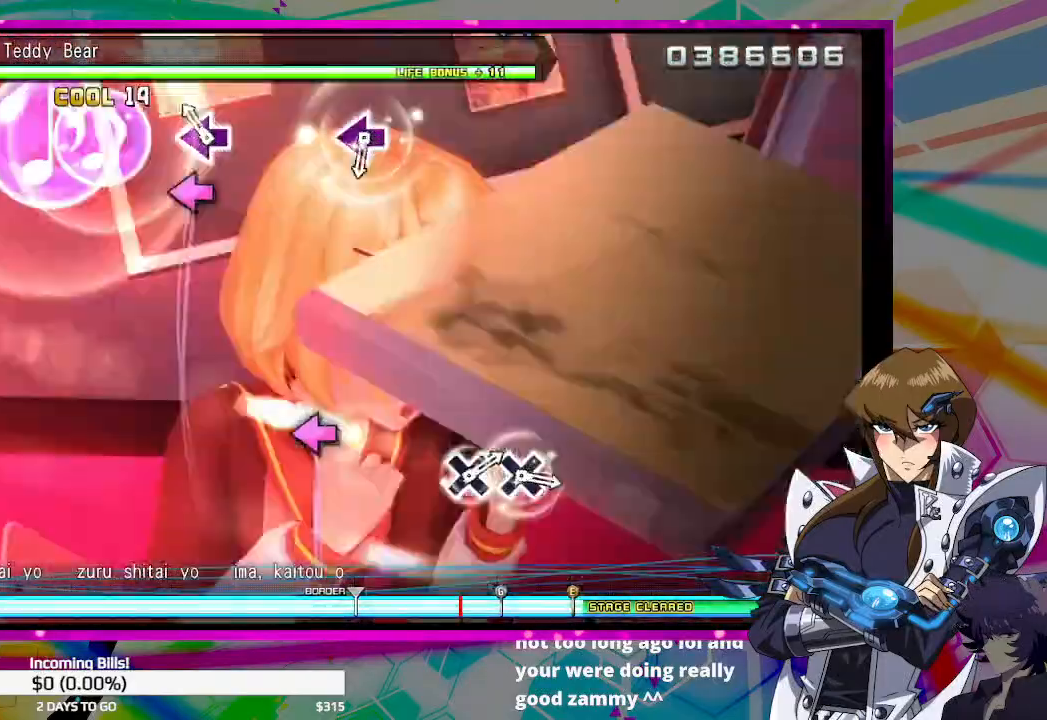
{"buttons": [], "left_stick": "center", "right_stick": "center", "events": [[33, "SQUARE", "down"], [133, "SQUARE", "up"]]}
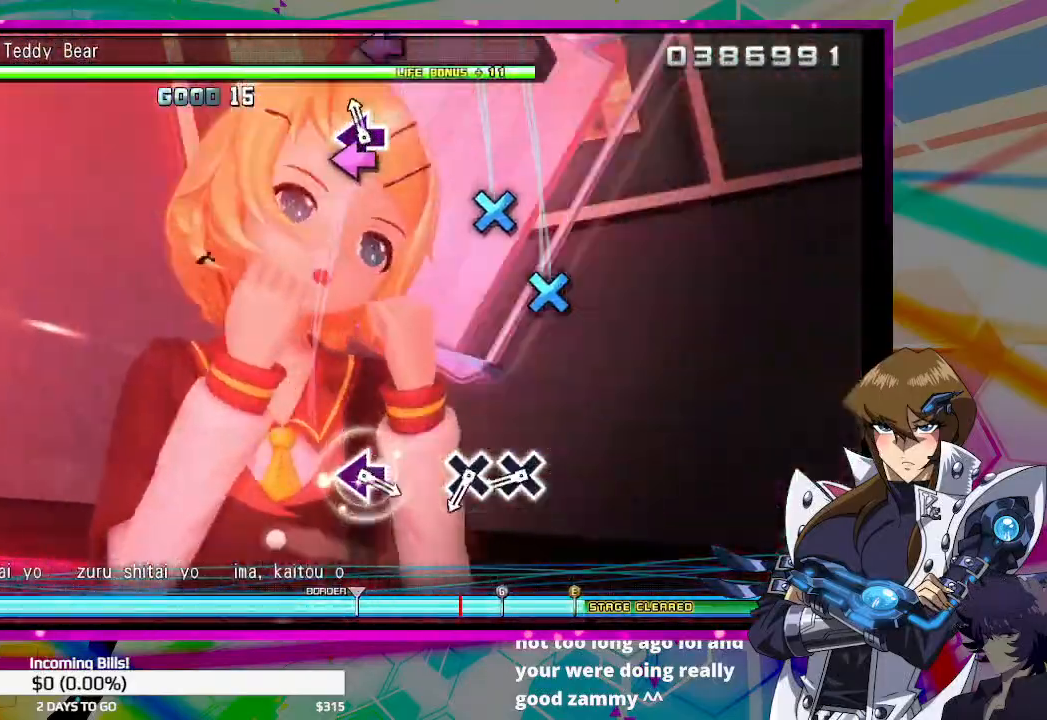
{"buttons": ["CROSS"], "left_stick": "center", "right_stick": "center", "events": [[67, "SQUARE", "down"], [133, "SQUARE", "up"], [333, "CROSS", "down"], [400, "CROSS", "up"], [467, "CROSS", "down"]]}